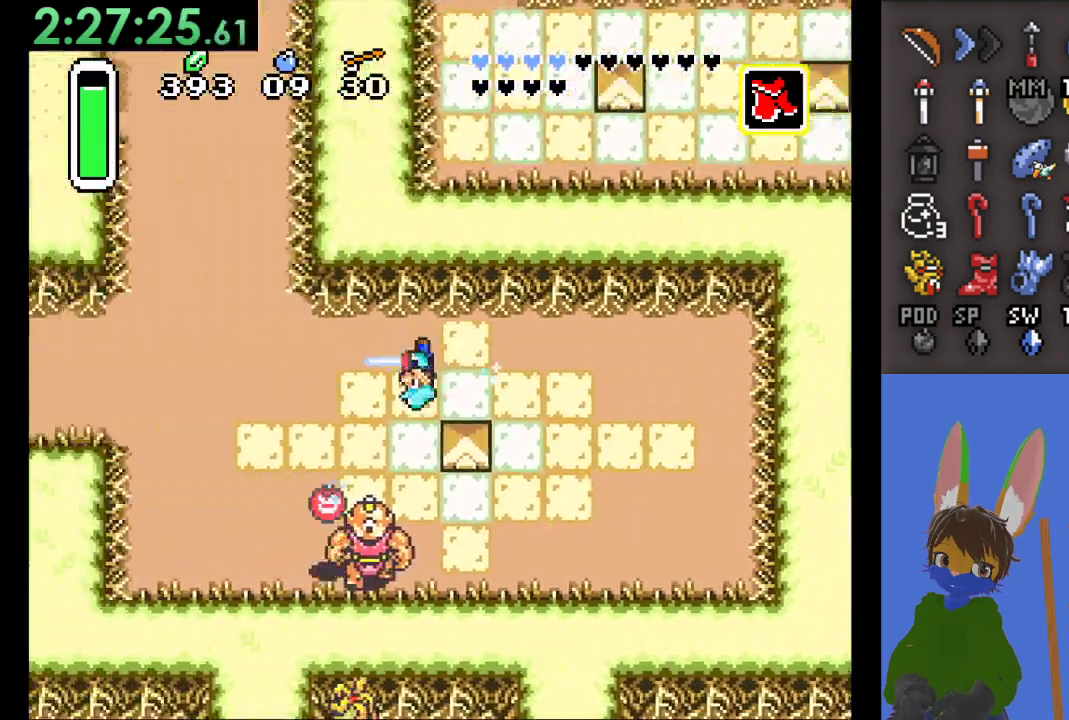
Gameplay with a controller (PlayStation layout); each line is a JSON object with the inputs held at the frame after it (dt_ms = milliseconds from this image to that frame). "events" lists button and stick changes between this image and that frame as [ms after this image, input, new state], when the widget could be followed in between.
{"dt_ms": 500, "buttons": ["CIRCLE"], "left_stick": "left", "right_stick": "center", "events": []}
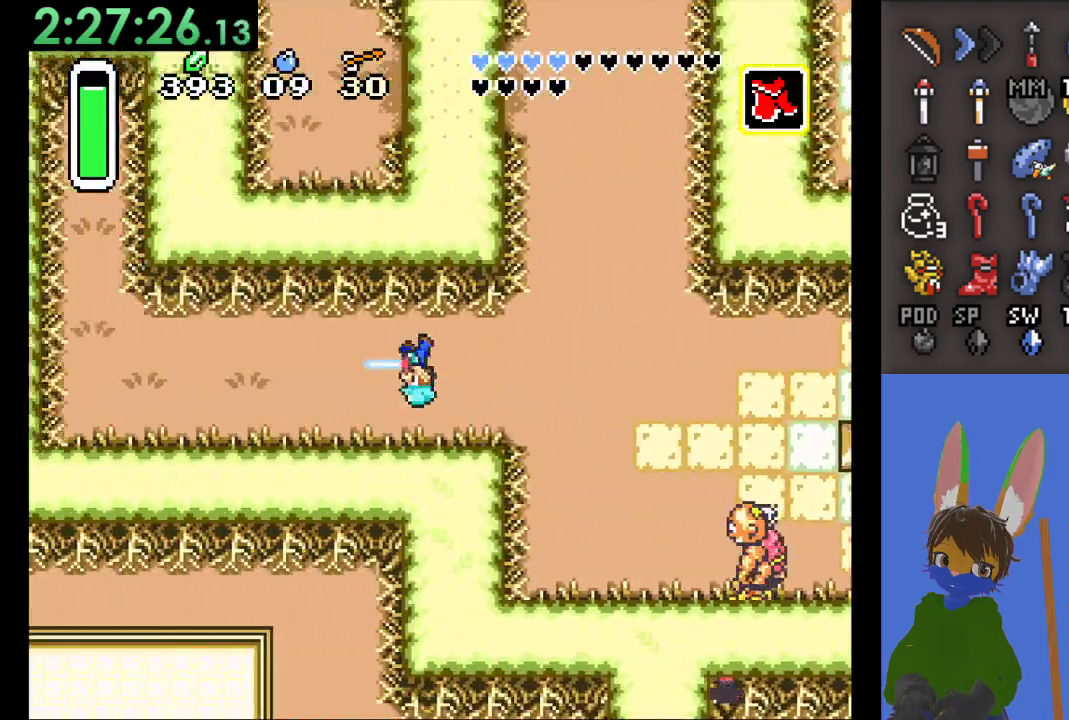
{"dt_ms": 500, "buttons": ["CIRCLE"], "left_stick": "up", "right_stick": "center", "events": [[467, "left_stick", "up"]]}
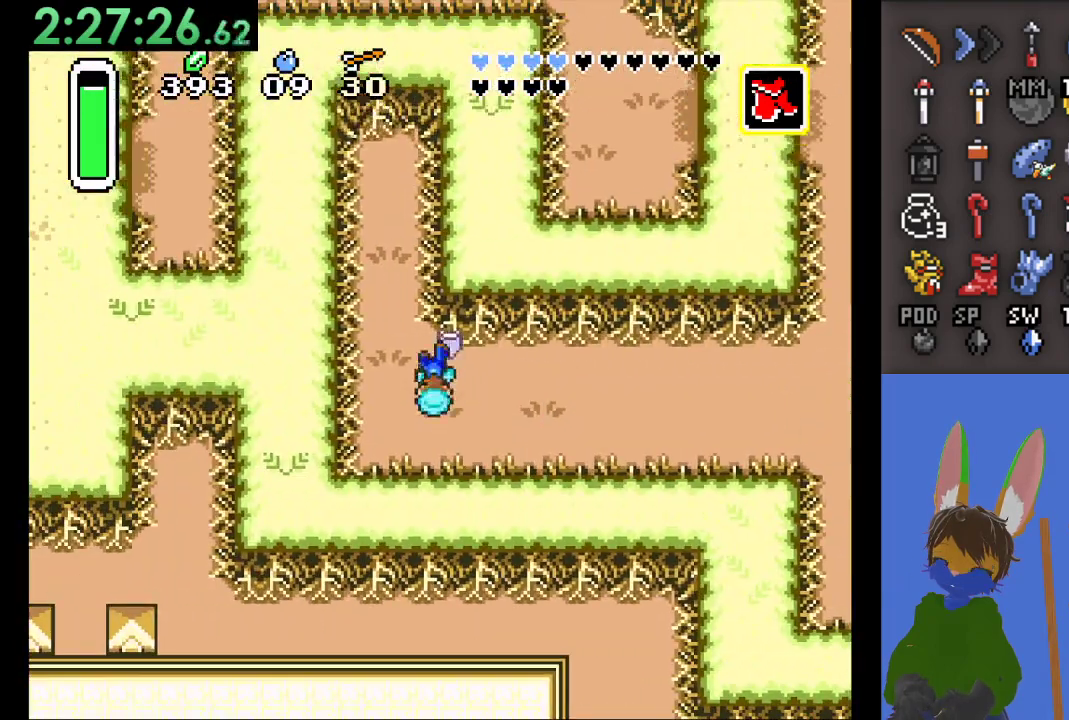
{"dt_ms": 1000, "buttons": ["CIRCLE"], "left_stick": "right", "right_stick": "center", "events": [[267, "left_stick", "up-left"], [500, "left_stick", "up"], [533, "left_stick", "right"], [667, "left_stick", "down-right"], [900, "left_stick", "right"]]}
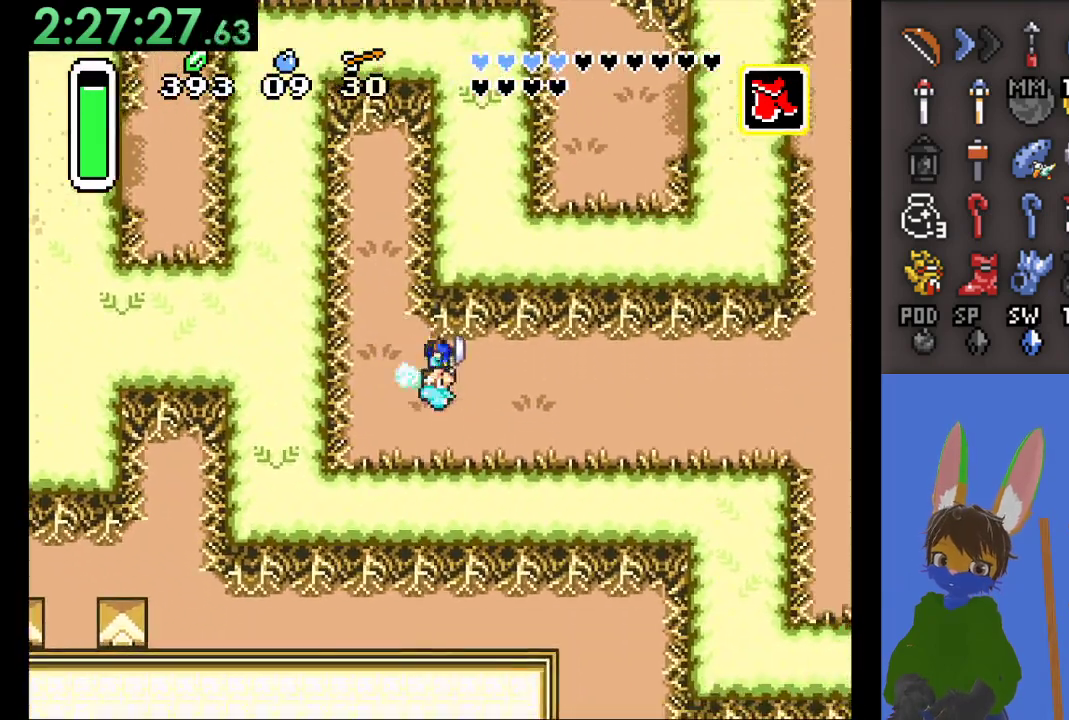
{"dt_ms": 500, "buttons": ["CIRCLE"], "left_stick": "right", "right_stick": "center", "events": []}
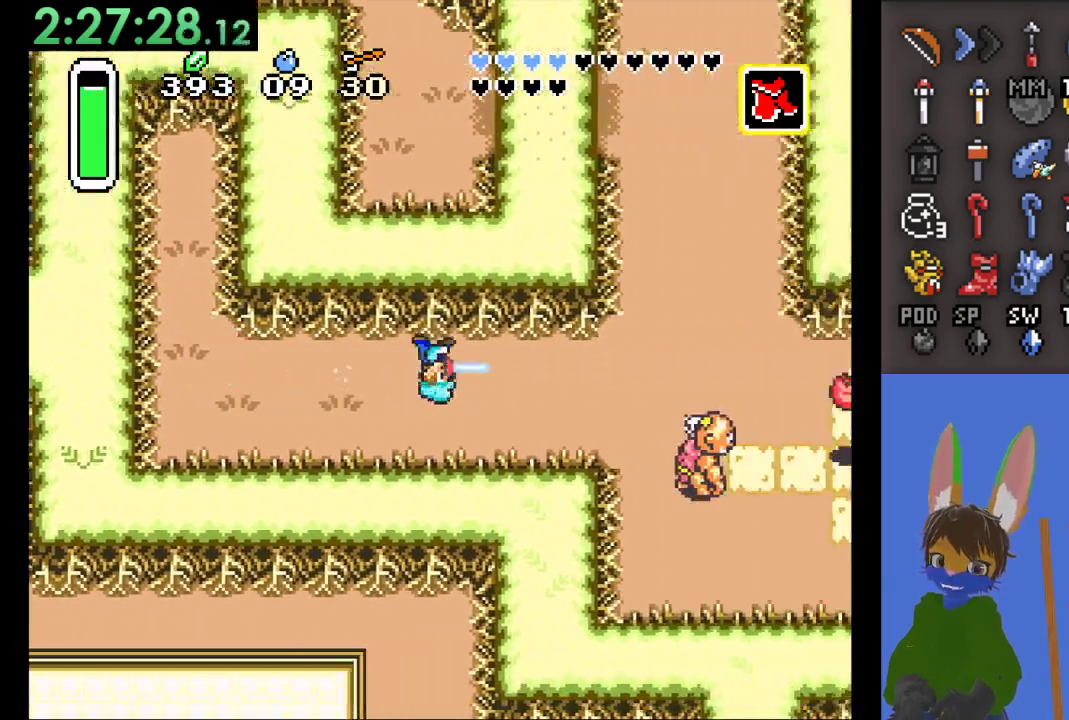
{"dt_ms": 500, "buttons": ["CIRCLE"], "left_stick": "up", "right_stick": "center", "events": [[333, "left_stick", "up"]]}
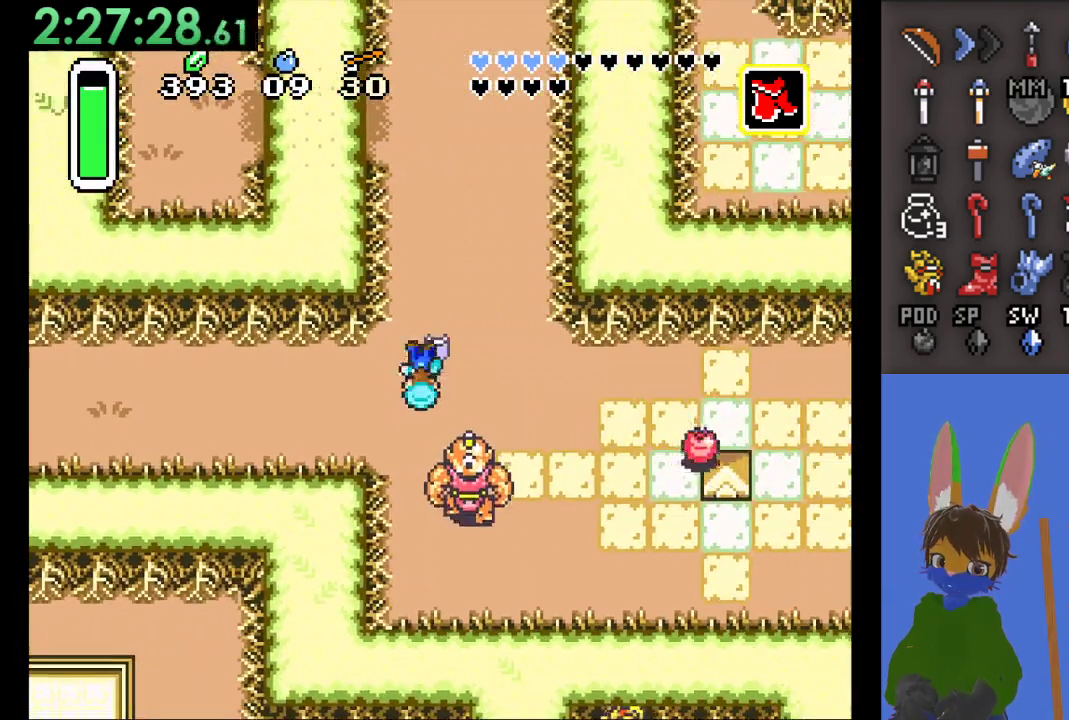
{"dt_ms": 500, "buttons": [], "left_stick": "up-left", "right_stick": "center", "events": [[500, "CIRCLE", "up"], [500, "left_stick", "up-left"]]}
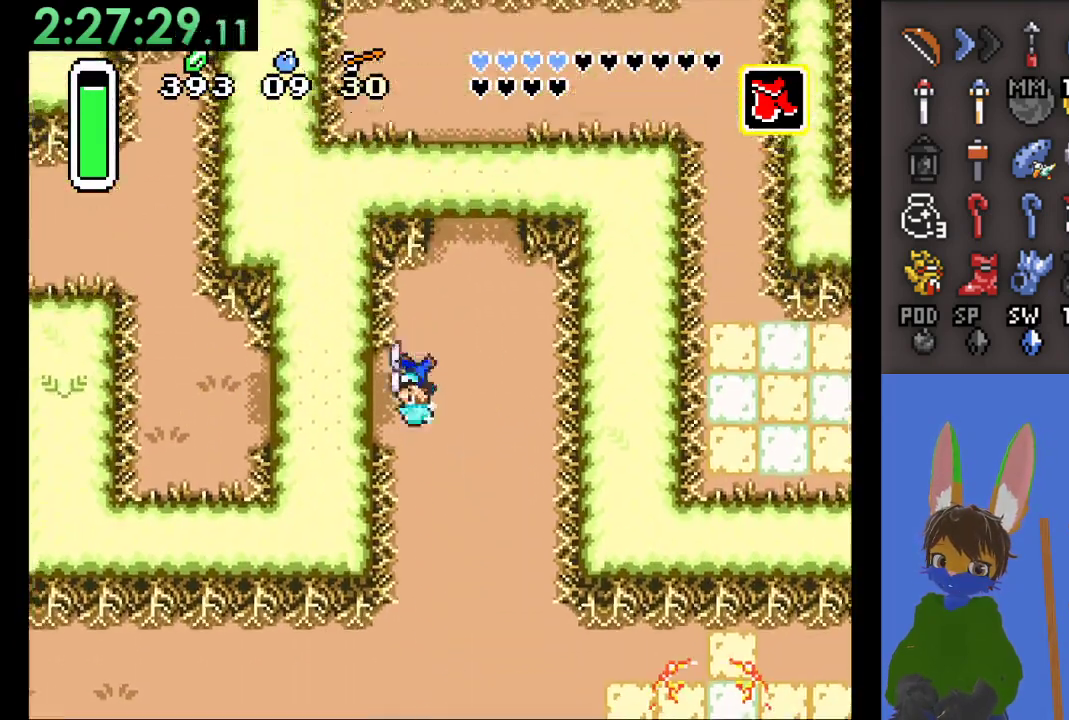
{"dt_ms": 500, "buttons": [], "left_stick": "left", "right_stick": "center", "events": [[33, "left_stick", "left"]]}
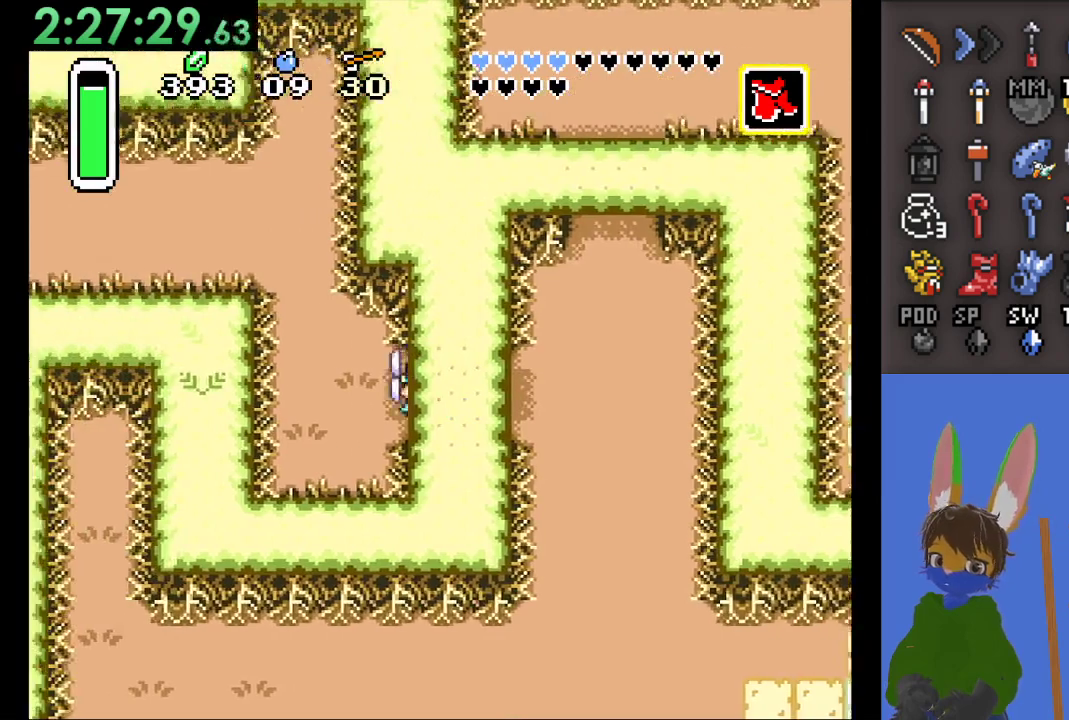
{"dt_ms": 500, "buttons": [], "left_stick": "up-left", "right_stick": "center", "events": [[100, "left_stick", "up-left"]]}
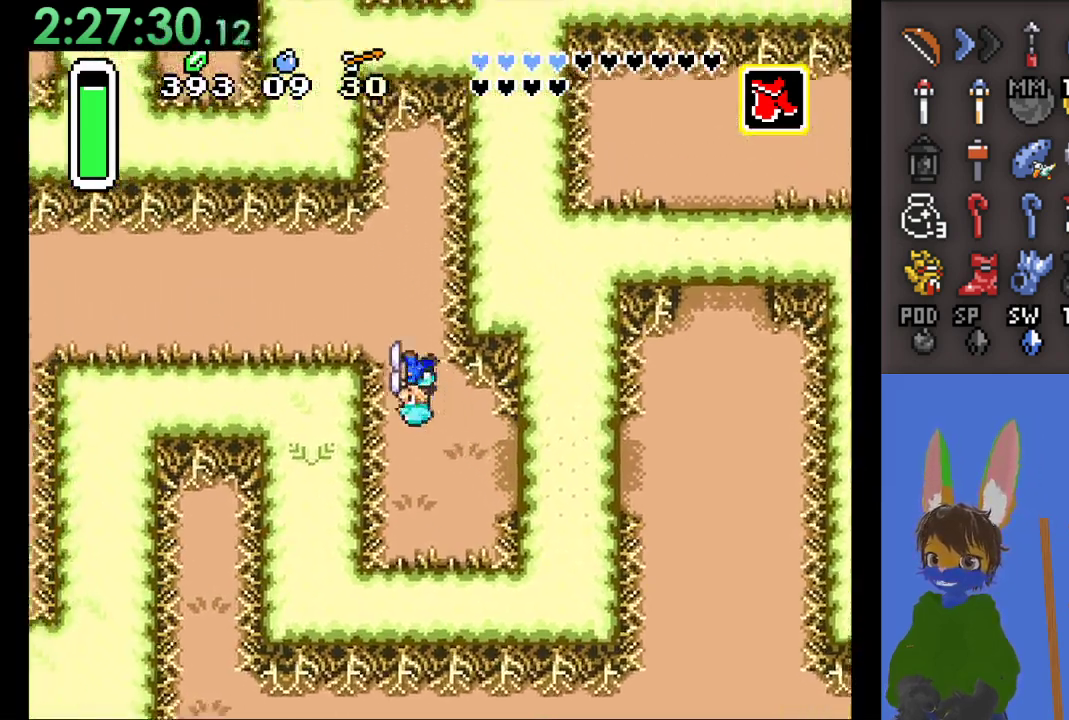
{"dt_ms": 500, "buttons": [], "left_stick": "left", "right_stick": "center", "events": [[333, "left_stick", "left"]]}
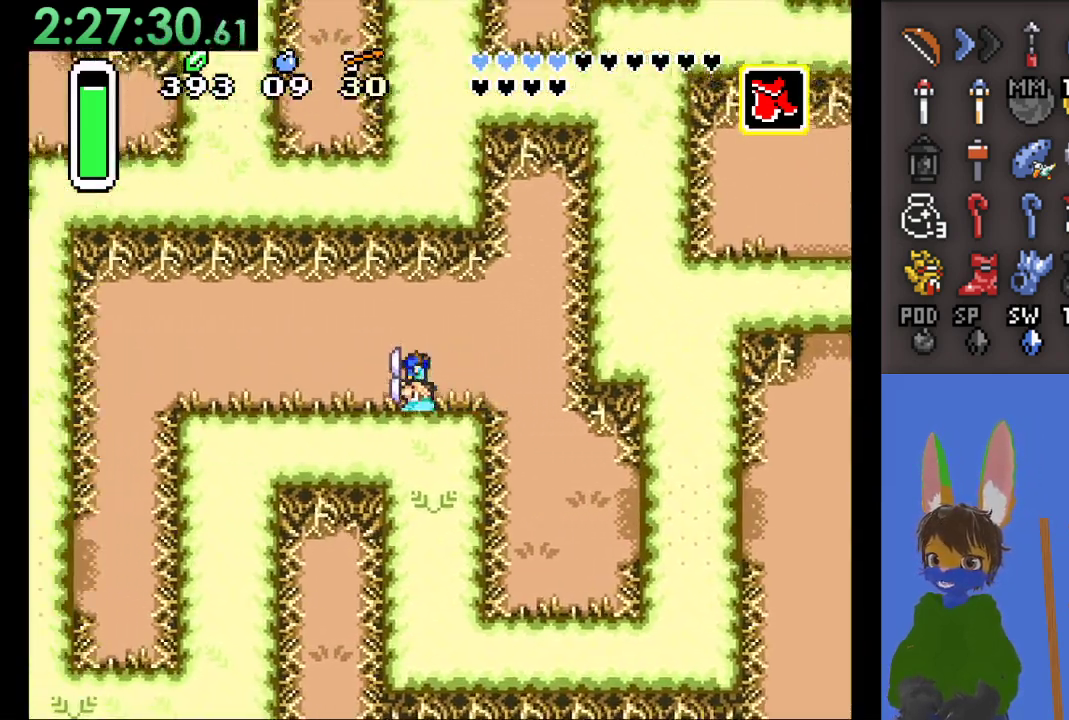
{"dt_ms": 500, "buttons": [], "left_stick": "left", "right_stick": "center", "events": []}
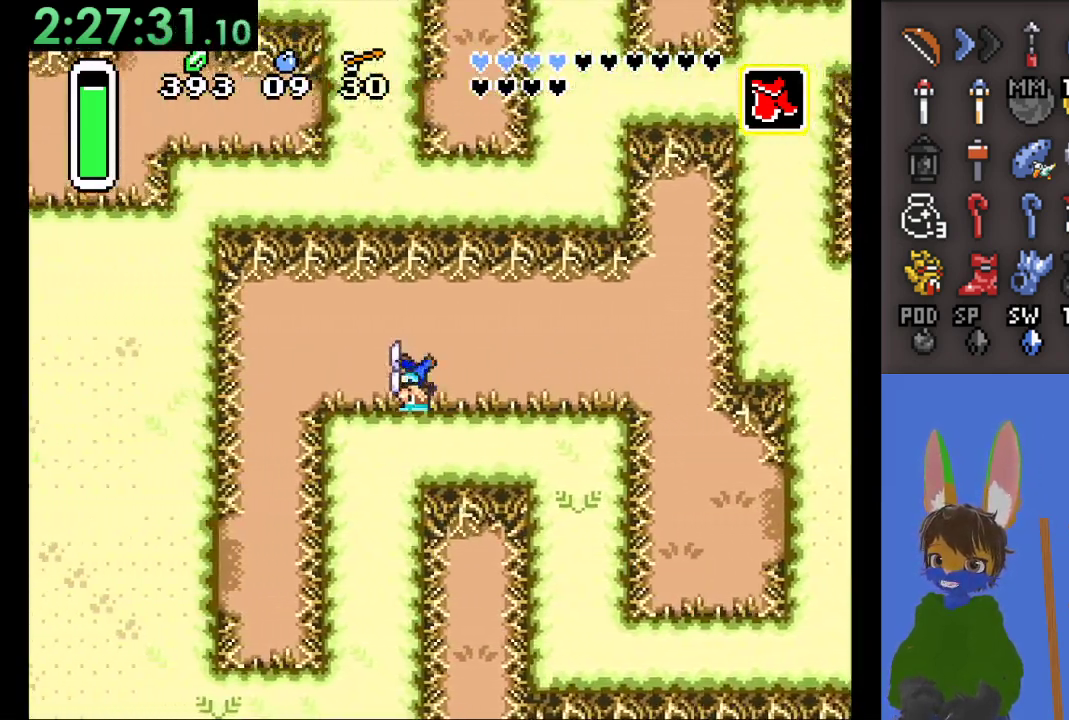
{"dt_ms": 500, "buttons": [], "left_stick": "down-left", "right_stick": "center", "events": [[133, "left_stick", "down-left"]]}
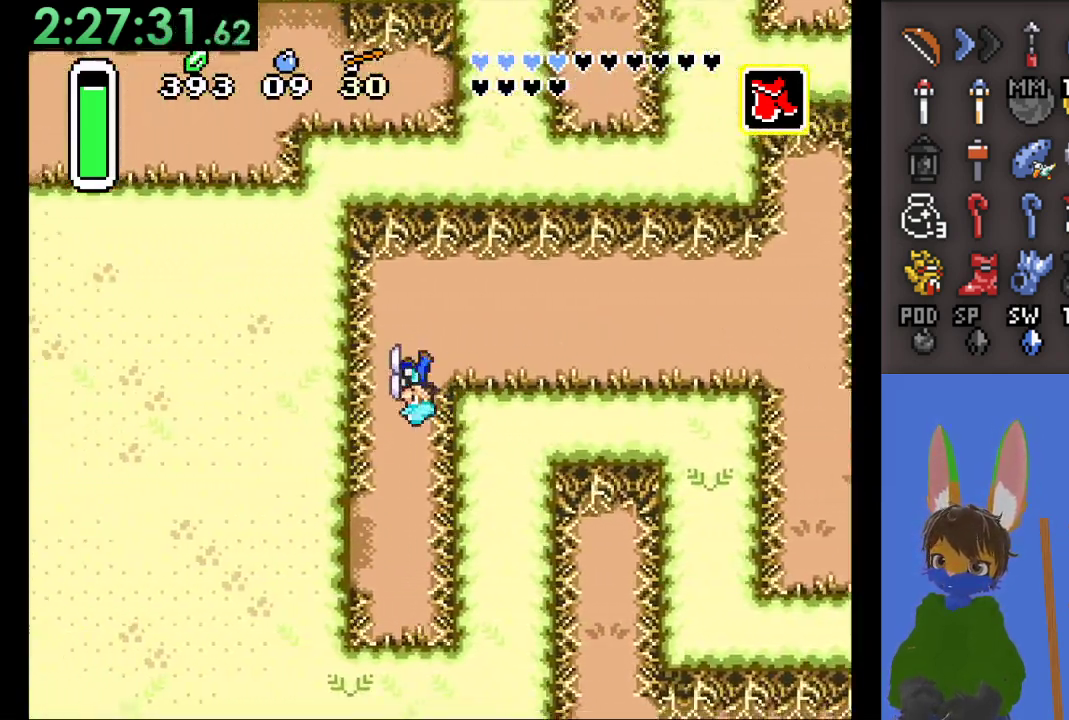
{"dt_ms": 500, "buttons": [], "left_stick": "down-left", "right_stick": "center", "events": []}
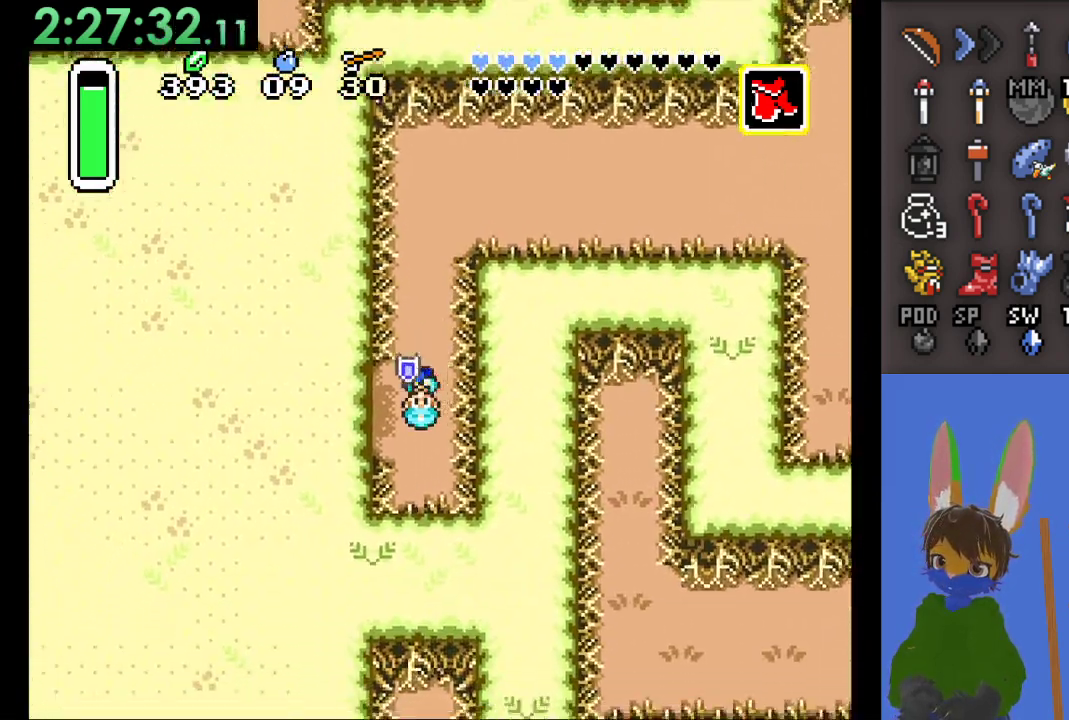
{"dt_ms": 500, "buttons": [], "left_stick": "down-left", "right_stick": "center", "events": []}
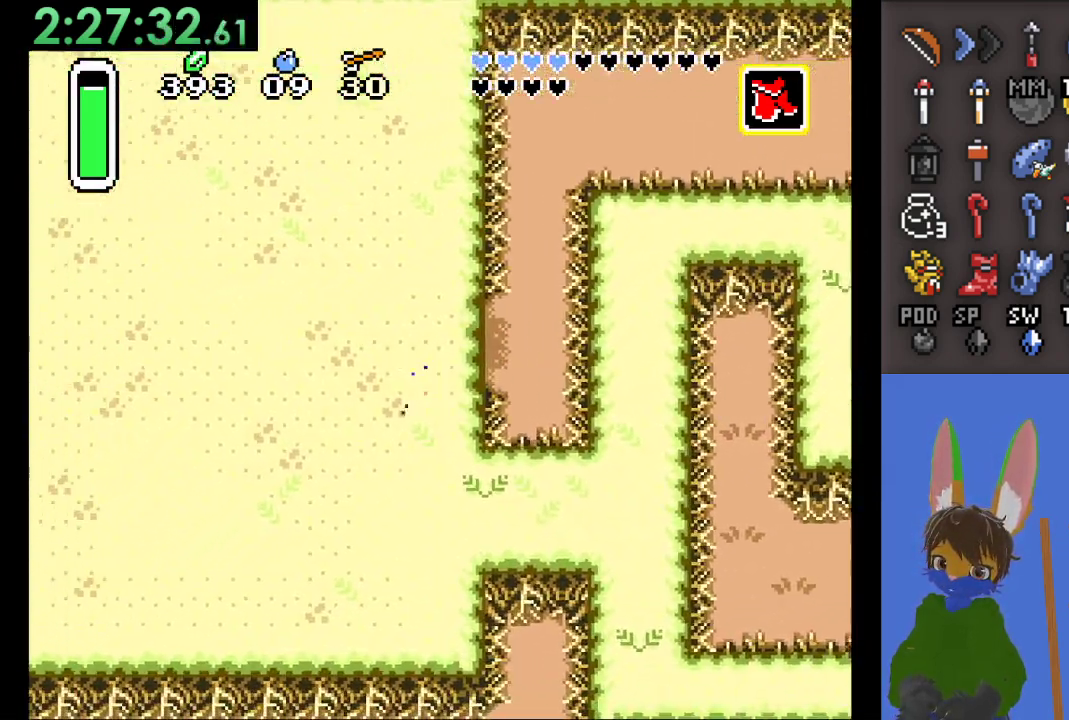
{"dt_ms": 500, "buttons": [], "left_stick": "down-left", "right_stick": "center", "events": []}
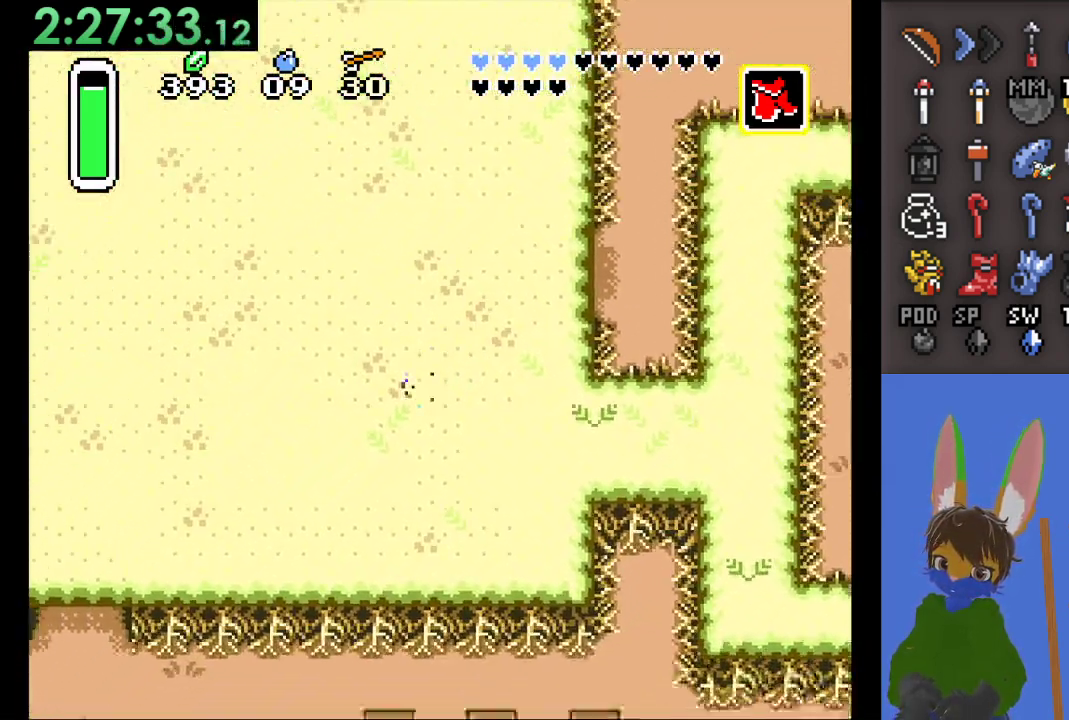
{"dt_ms": 500, "buttons": [], "left_stick": "left", "right_stick": "center", "events": [[367, "left_stick", "left"]]}
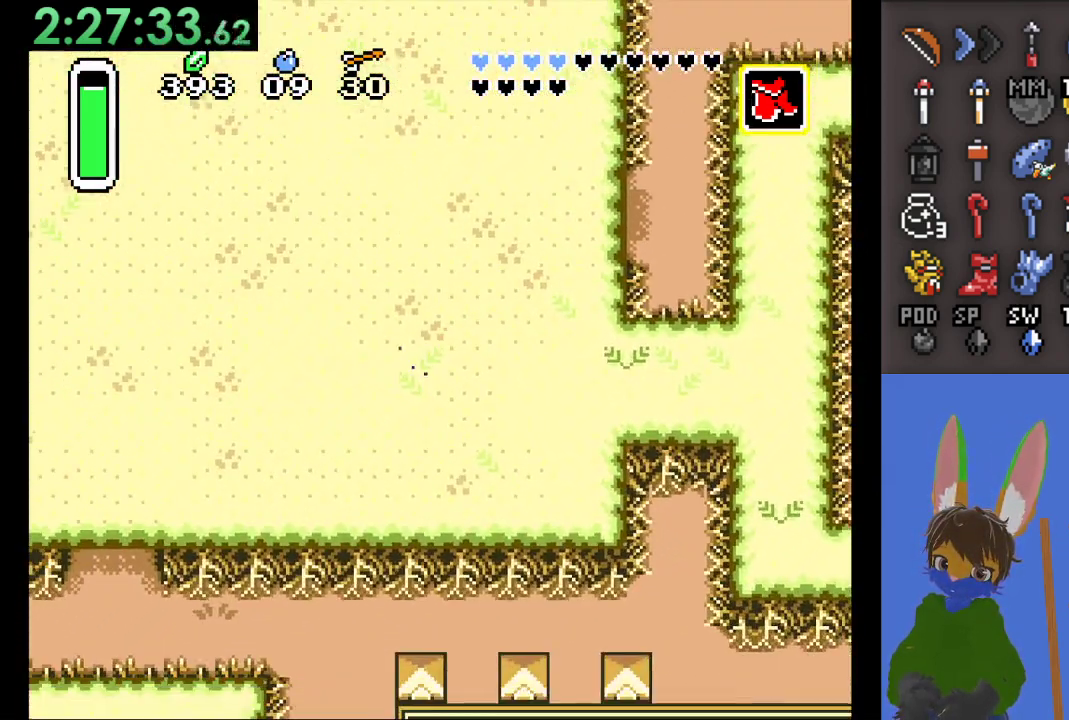
{"dt_ms": 500, "buttons": [], "left_stick": "up-left", "right_stick": "center", "events": [[33, "left_stick", "up-left"]]}
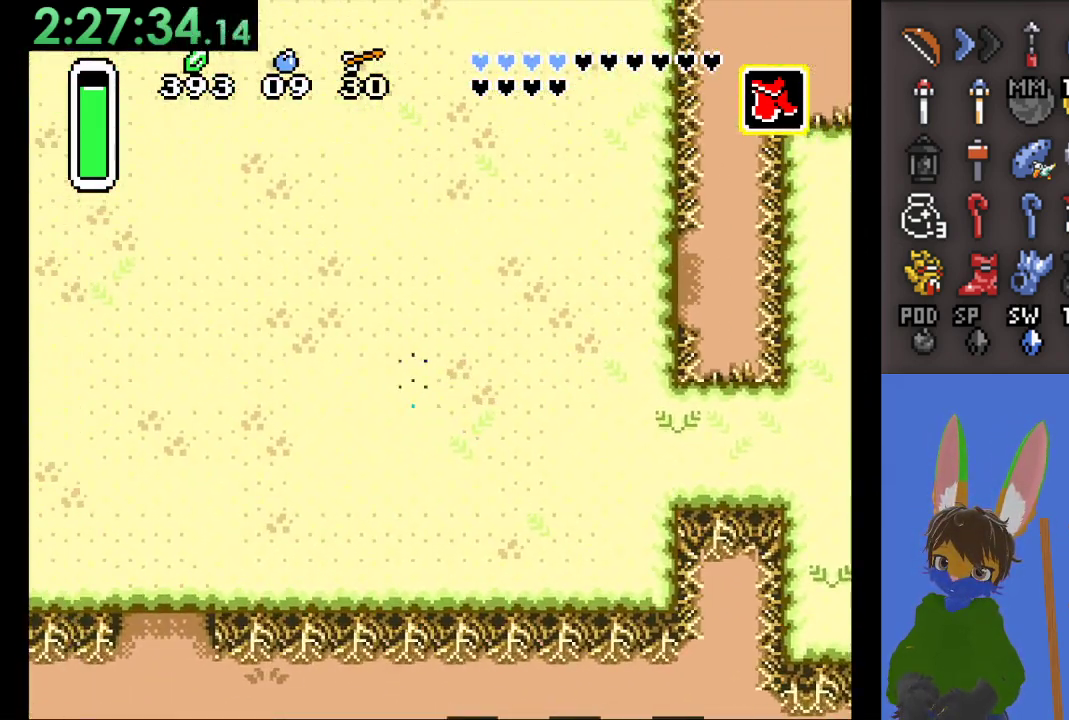
{"dt_ms": 500, "buttons": [], "left_stick": "left", "right_stick": "center", "events": [[400, "left_stick", "left"]]}
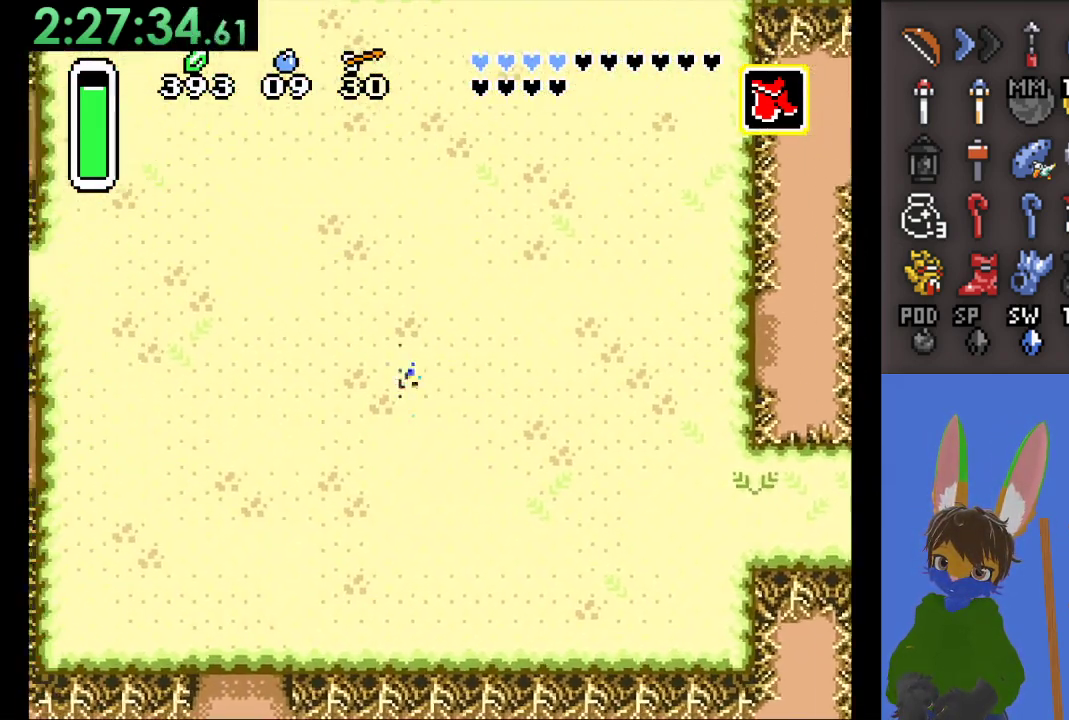
{"dt_ms": 500, "buttons": [], "left_stick": "left", "right_stick": "center", "events": []}
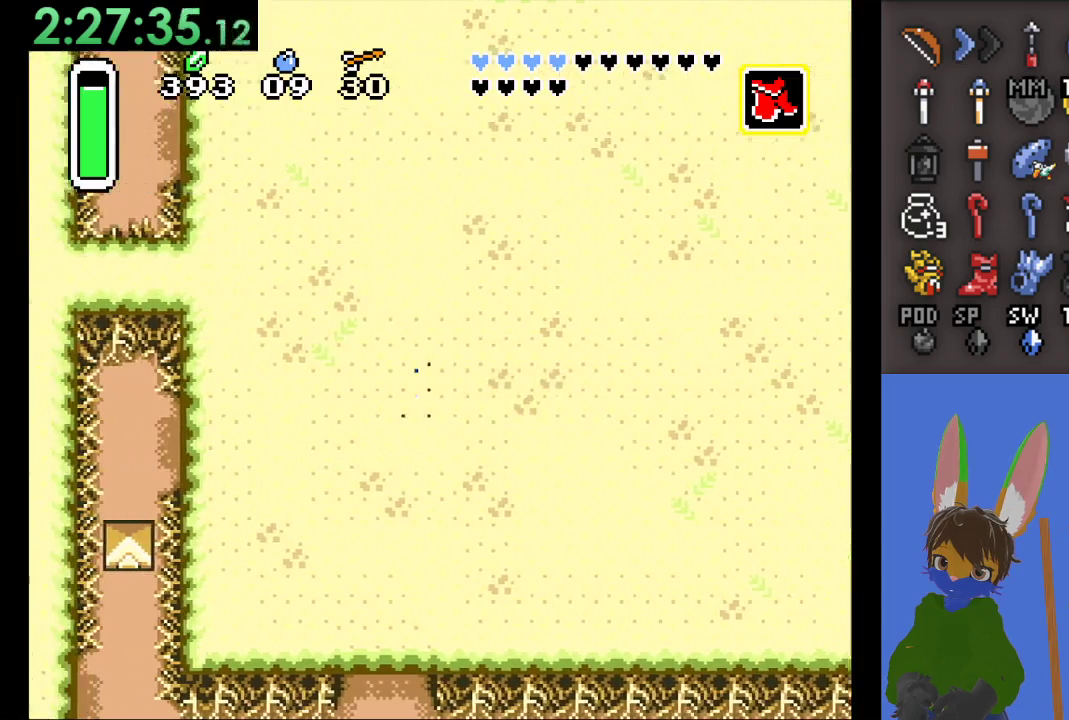
{"dt_ms": 500, "buttons": [], "left_stick": "up-left", "right_stick": "center", "events": [[67, "left_stick", "up-left"]]}
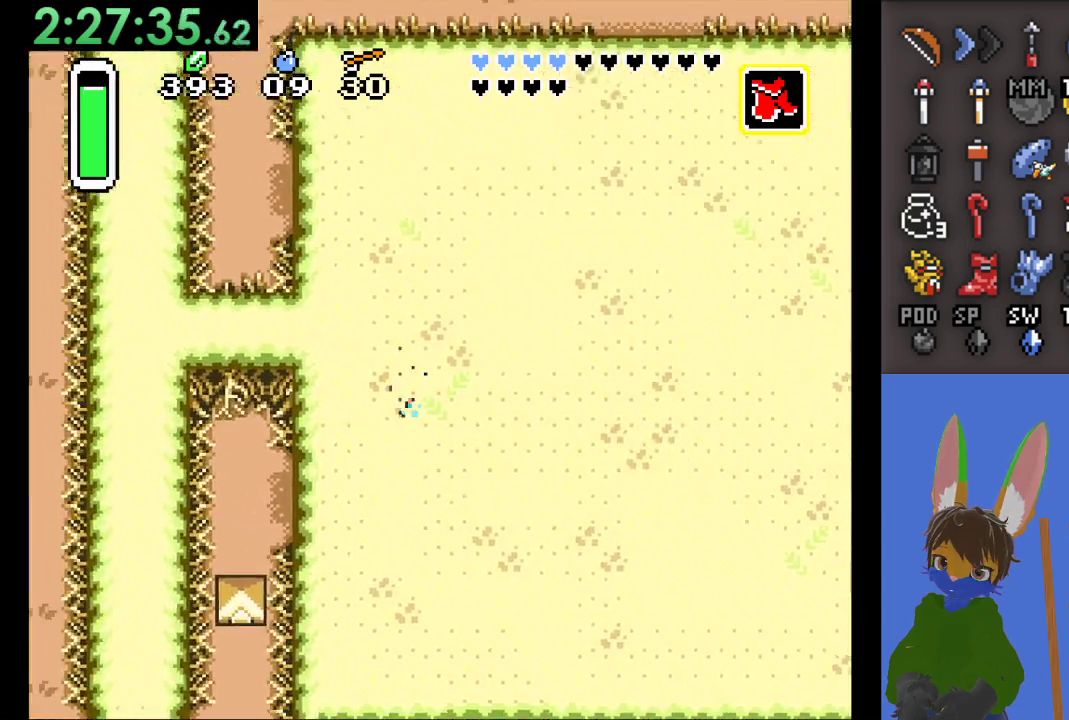
{"dt_ms": 500, "buttons": [], "left_stick": "up-left", "right_stick": "center", "events": [[133, "left_stick", "up"], [300, "left_stick", "up-left"]]}
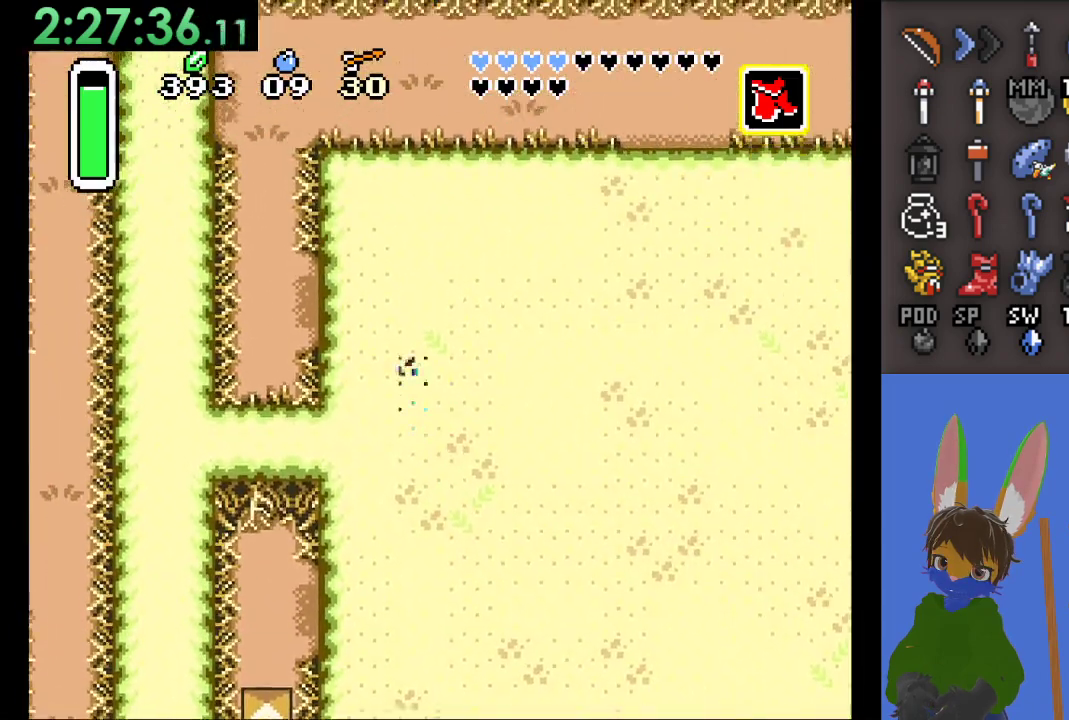
{"dt_ms": 500, "buttons": [], "left_stick": "up-left", "right_stick": "center", "events": []}
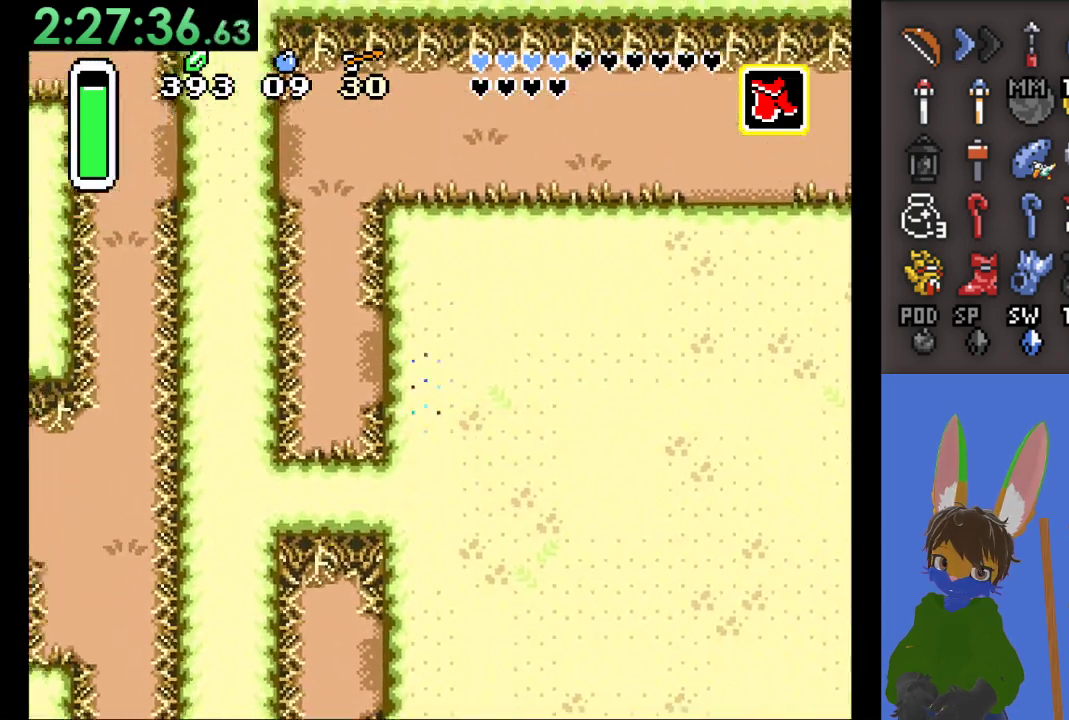
{"dt_ms": 500, "buttons": [], "left_stick": "up-left", "right_stick": "center", "events": []}
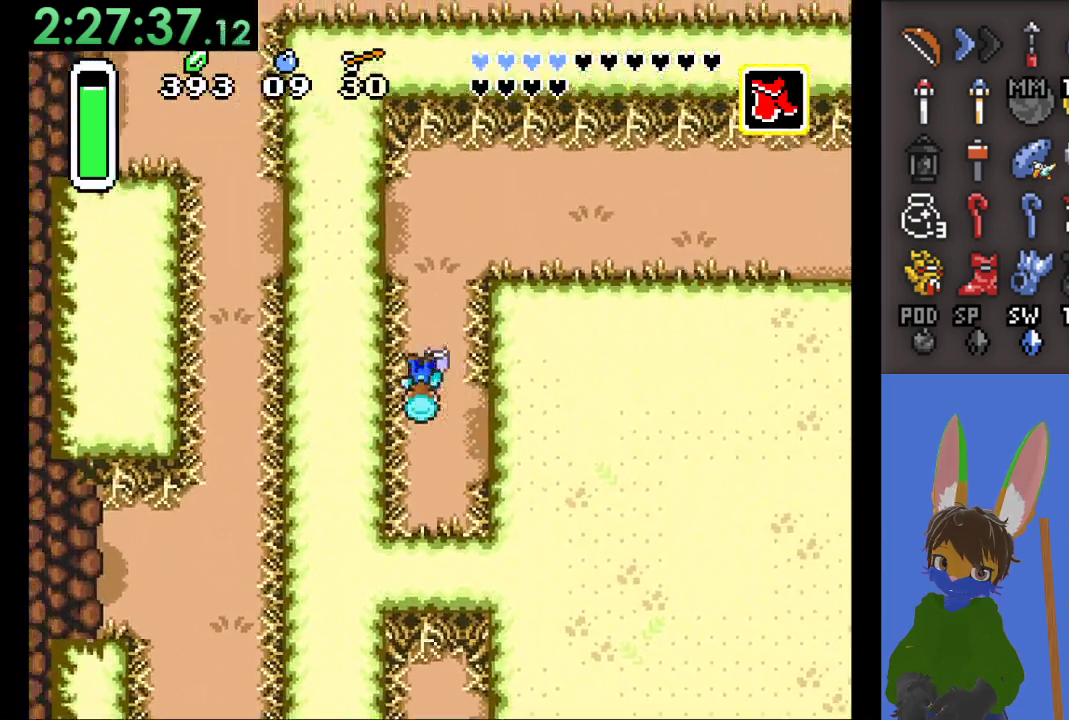
{"dt_ms": 500, "buttons": [], "left_stick": "up-left", "right_stick": "center", "events": [[200, "left_stick", "up"], [400, "left_stick", "up-left"]]}
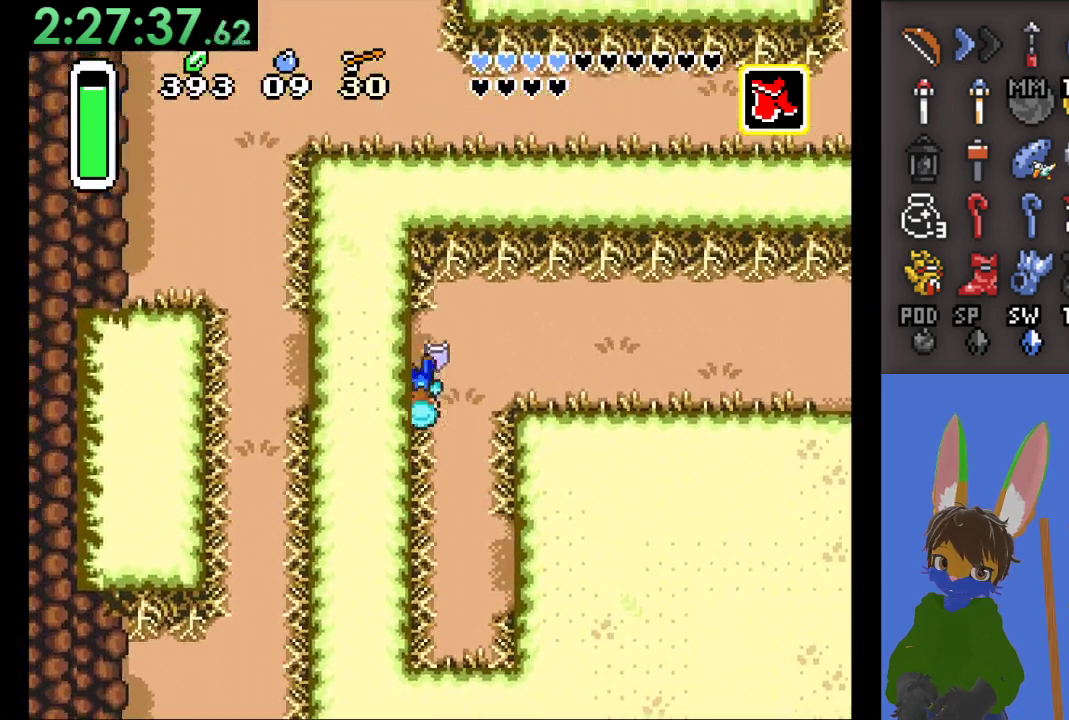
{"dt_ms": 500, "buttons": [], "left_stick": "left", "right_stick": "center", "events": [[167, "left_stick", "left"]]}
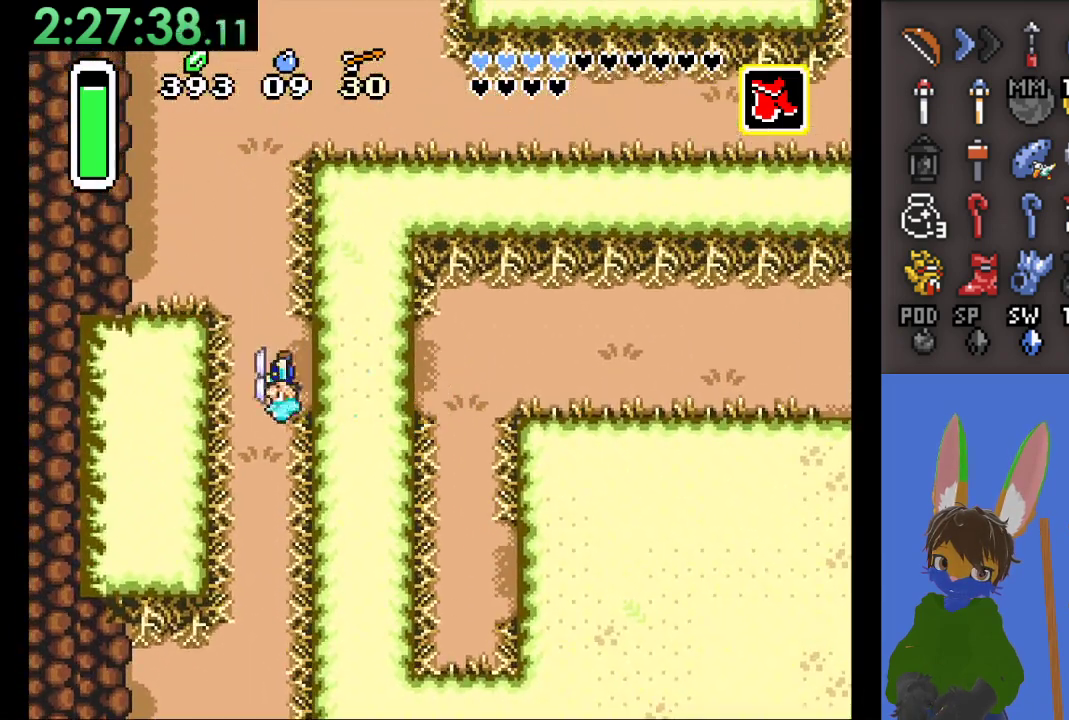
{"dt_ms": 500, "buttons": ["CIRCLE"], "left_stick": "down", "right_stick": "center", "events": [[100, "left_stick", "down"], [133, "CIRCLE", "down"]]}
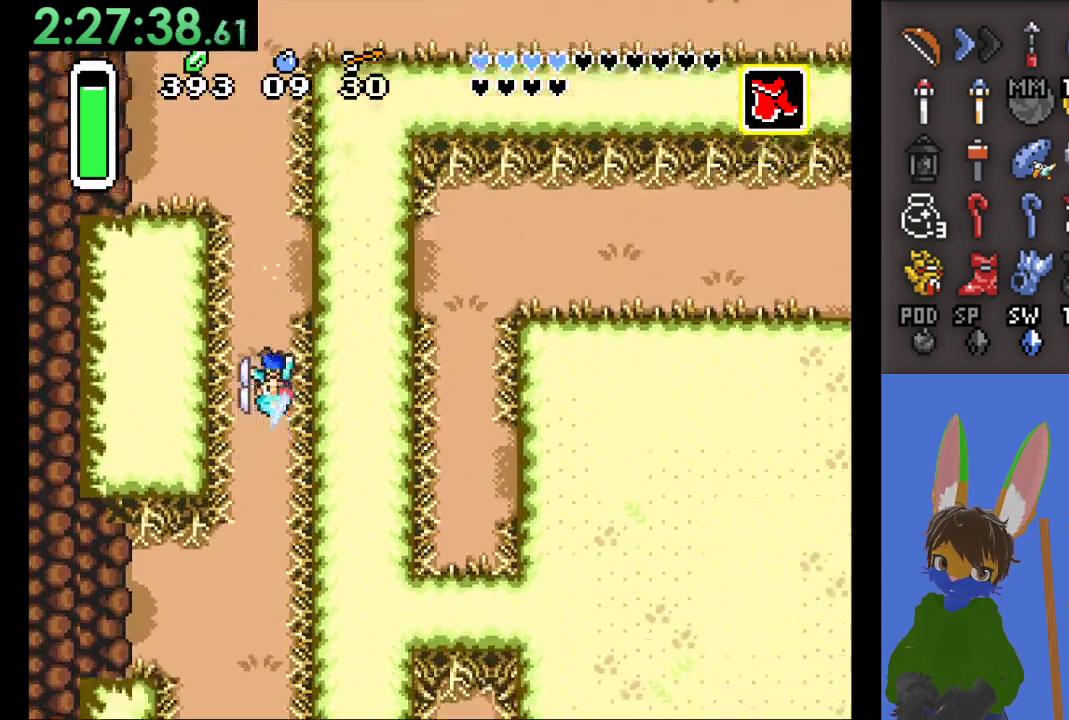
{"dt_ms": 500, "buttons": ["CIRCLE"], "left_stick": "down", "right_stick": "center", "events": []}
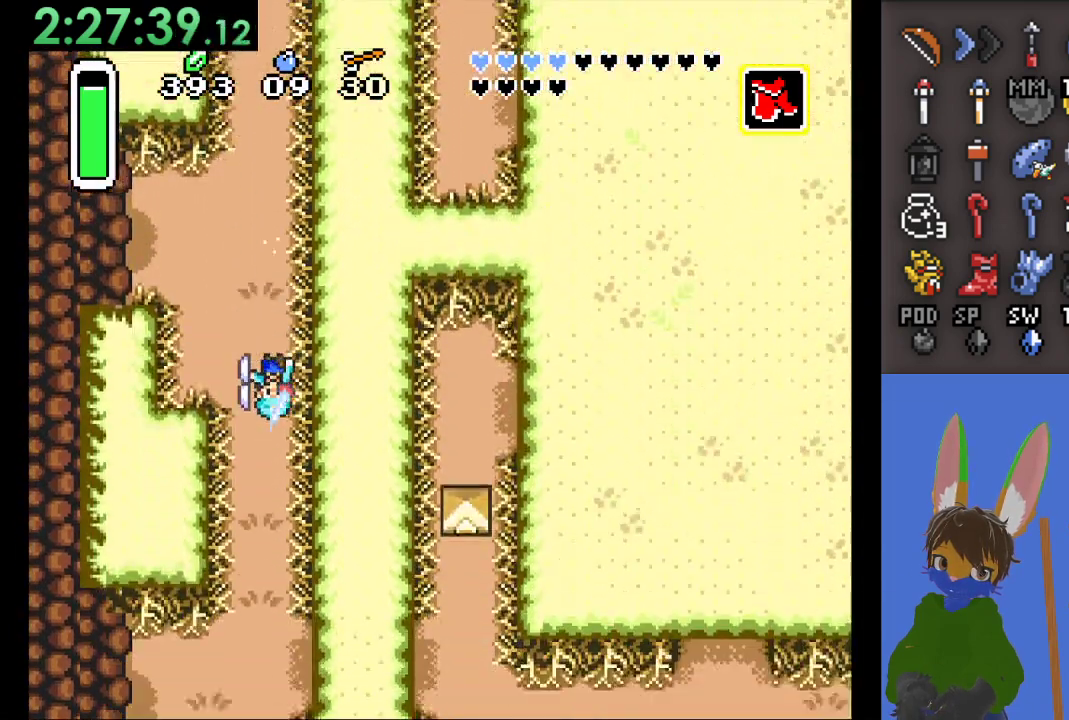
{"dt_ms": 500, "buttons": ["CIRCLE"], "left_stick": "right", "right_stick": "center", "events": [[433, "left_stick", "right"]]}
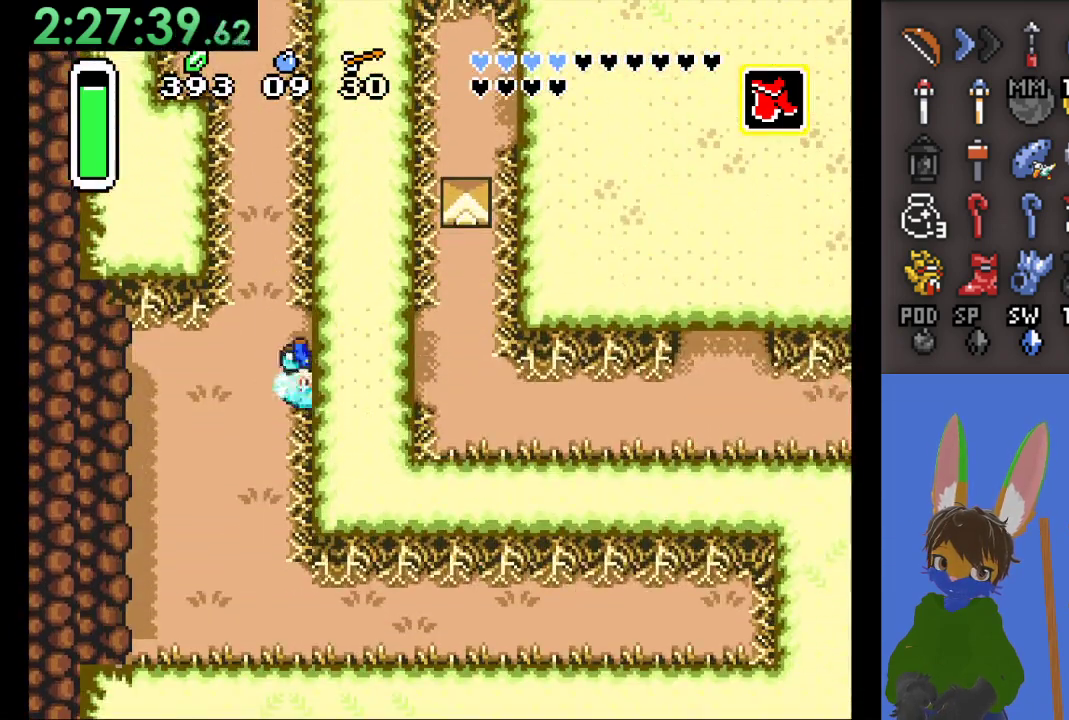
{"dt_ms": 500, "buttons": ["CIRCLE"], "left_stick": "right", "right_stick": "center", "events": []}
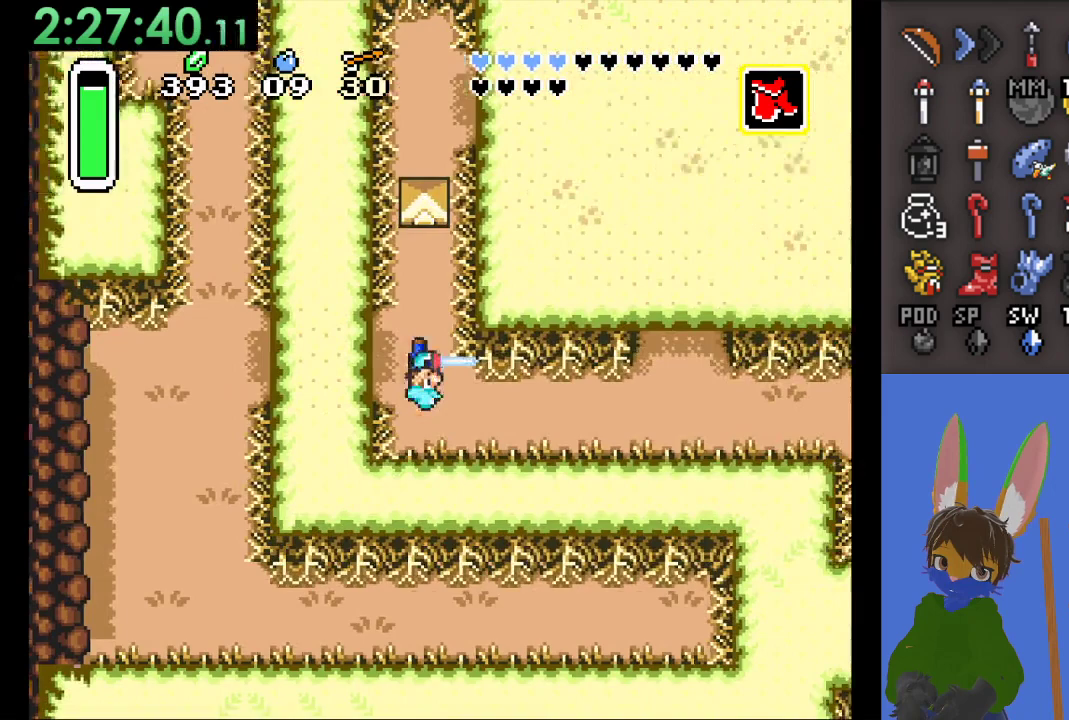
{"dt_ms": 500, "buttons": [], "left_stick": "down-right", "right_stick": "center", "events": [[67, "CIRCLE", "up"], [133, "left_stick", "down"], [233, "left_stick", "down-right"], [300, "CIRCLE", "down"], [500, "CIRCLE", "up"]]}
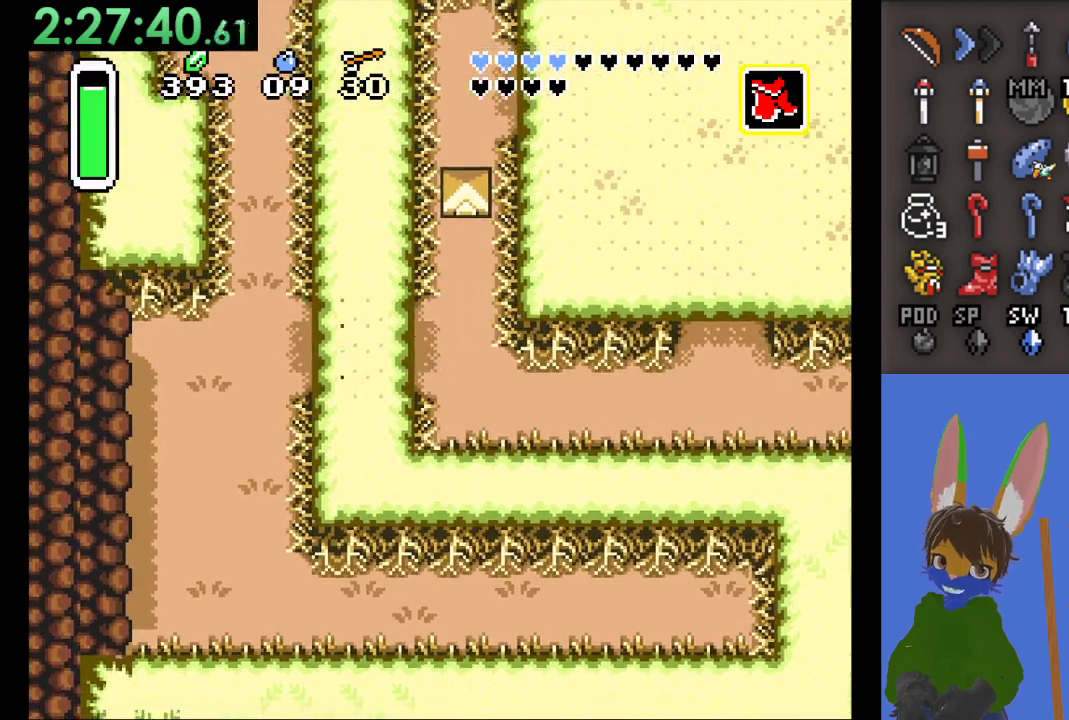
{"dt_ms": 500, "buttons": [], "left_stick": "right", "right_stick": "center", "events": [[333, "left_stick", "right"]]}